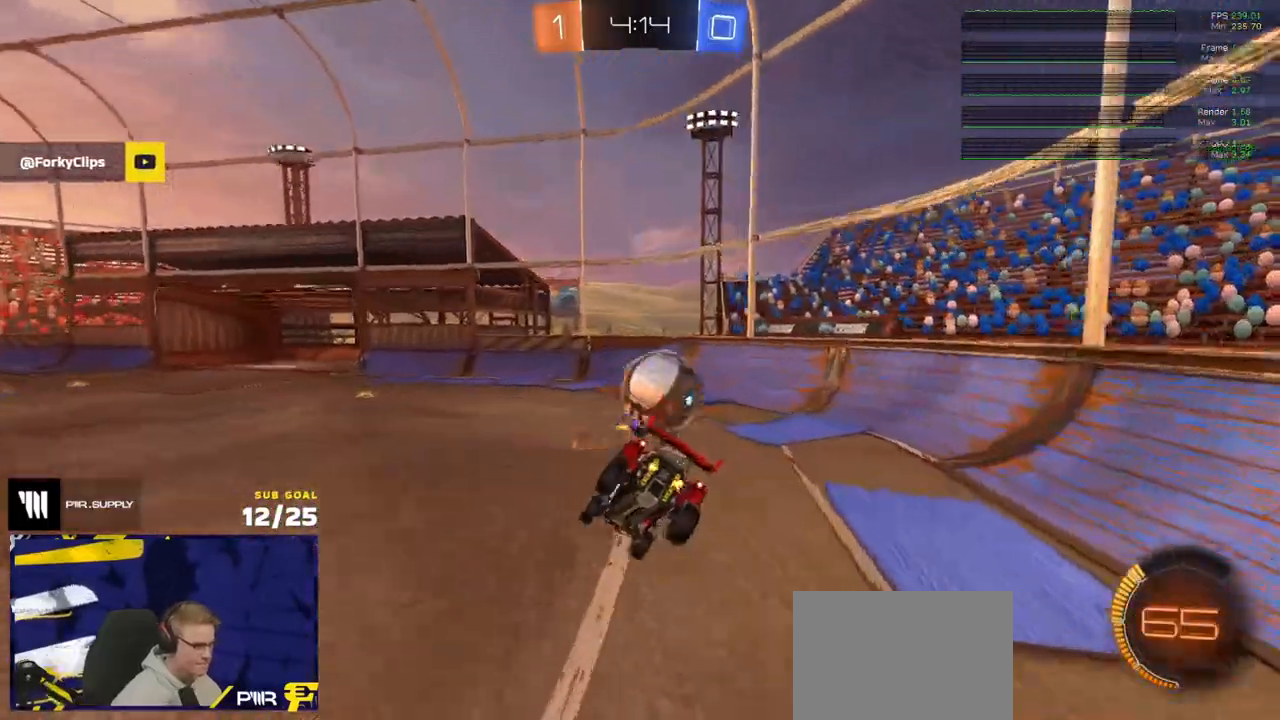
Gameplay with a controller (Xbox layout); each line is a JSON object with the inputs held at the frame after it. "events" lists button and stick changes between this image and that frame as [ms after this image, input, new state], when the widget could be followed in between.
{"buttons": ["X", "R2"], "left_stick": "left", "right_stick": "center", "events": [[100, "L1", "up"], [483, "X", "down"]]}
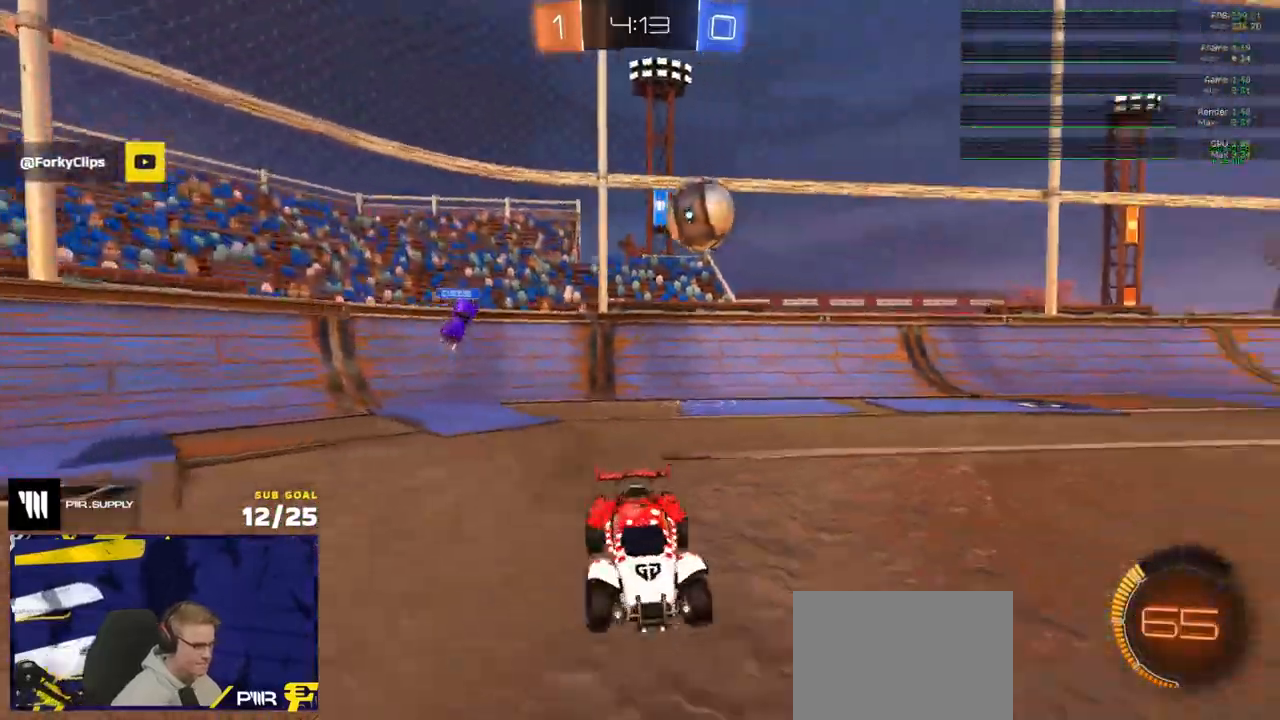
{"buttons": ["R2"], "left_stick": "left", "right_stick": "center", "events": [[83, "X", "up"], [333, "X", "down"], [417, "X", "up"]]}
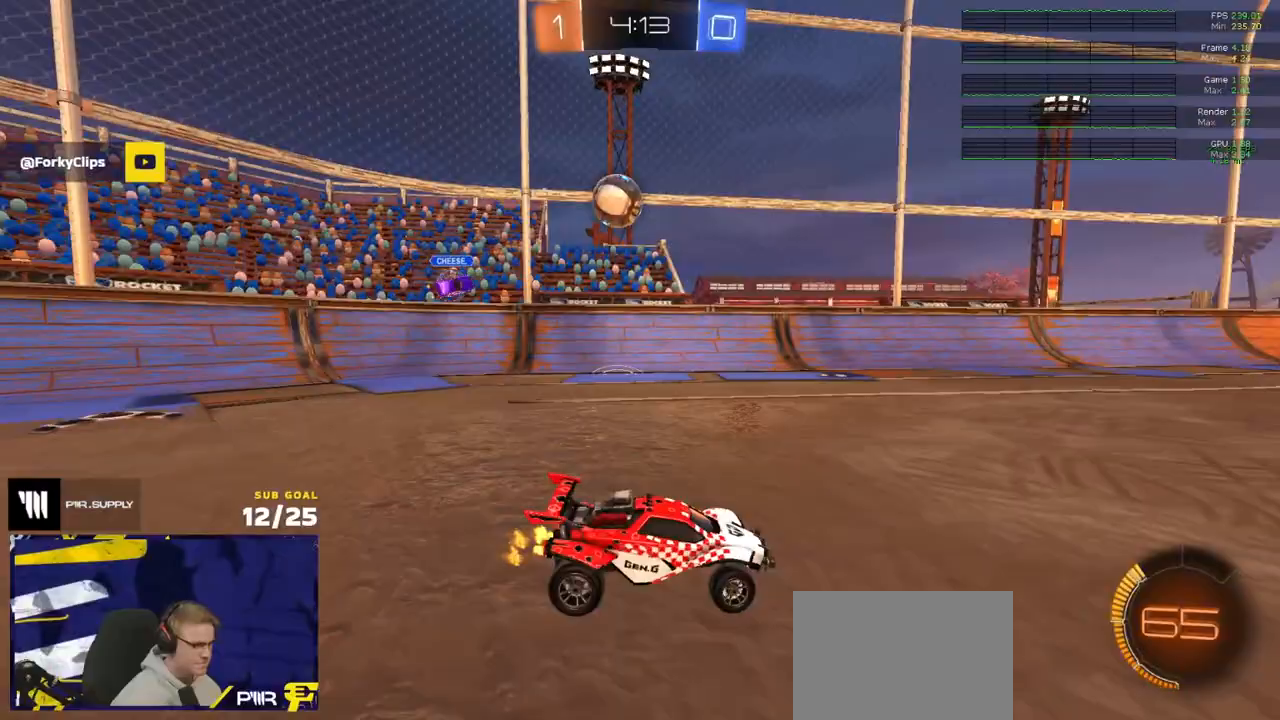
{"buttons": ["R2"], "left_stick": "left", "right_stick": "center", "events": [[67, "X", "down"], [183, "X", "up"]]}
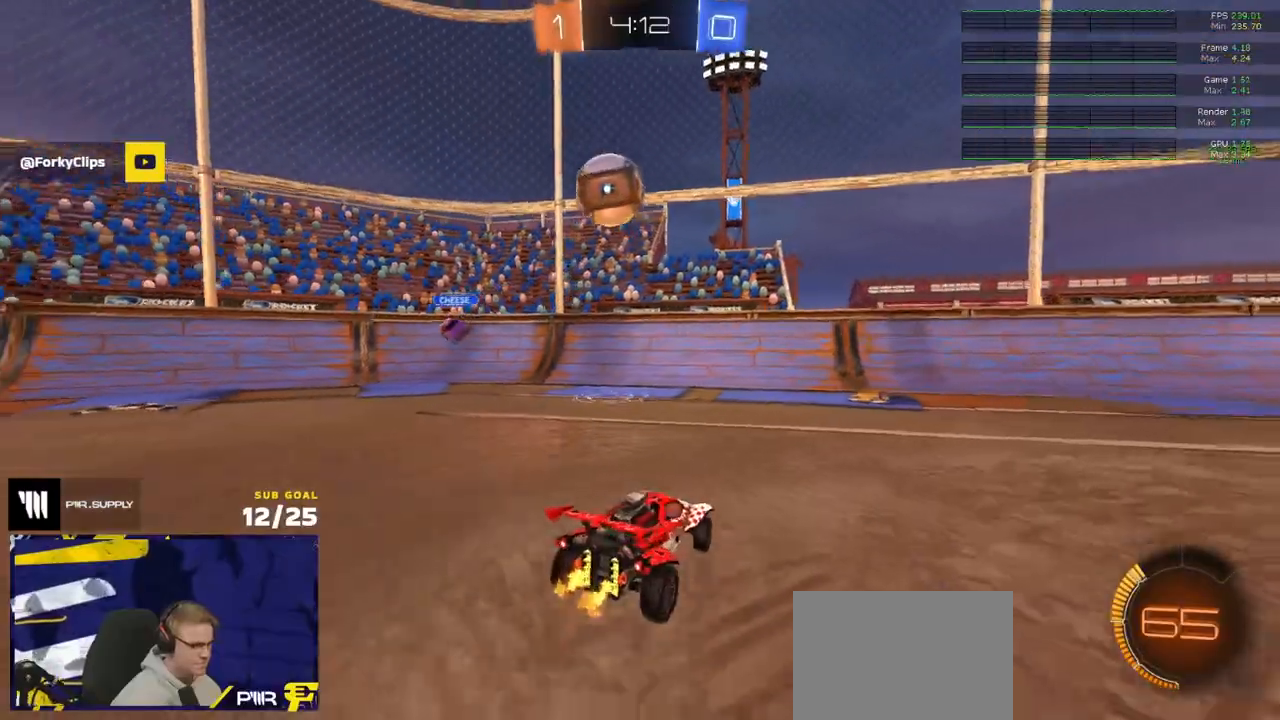
{"buttons": ["L1", "R1"], "left_stick": "left", "right_stick": "center", "events": [[183, "R2", "up"], [233, "A", "down"], [267, "left_stick", "down-left"], [417, "R1", "down"], [450, "A", "up"], [450, "left_stick", "left"], [467, "L1", "down"]]}
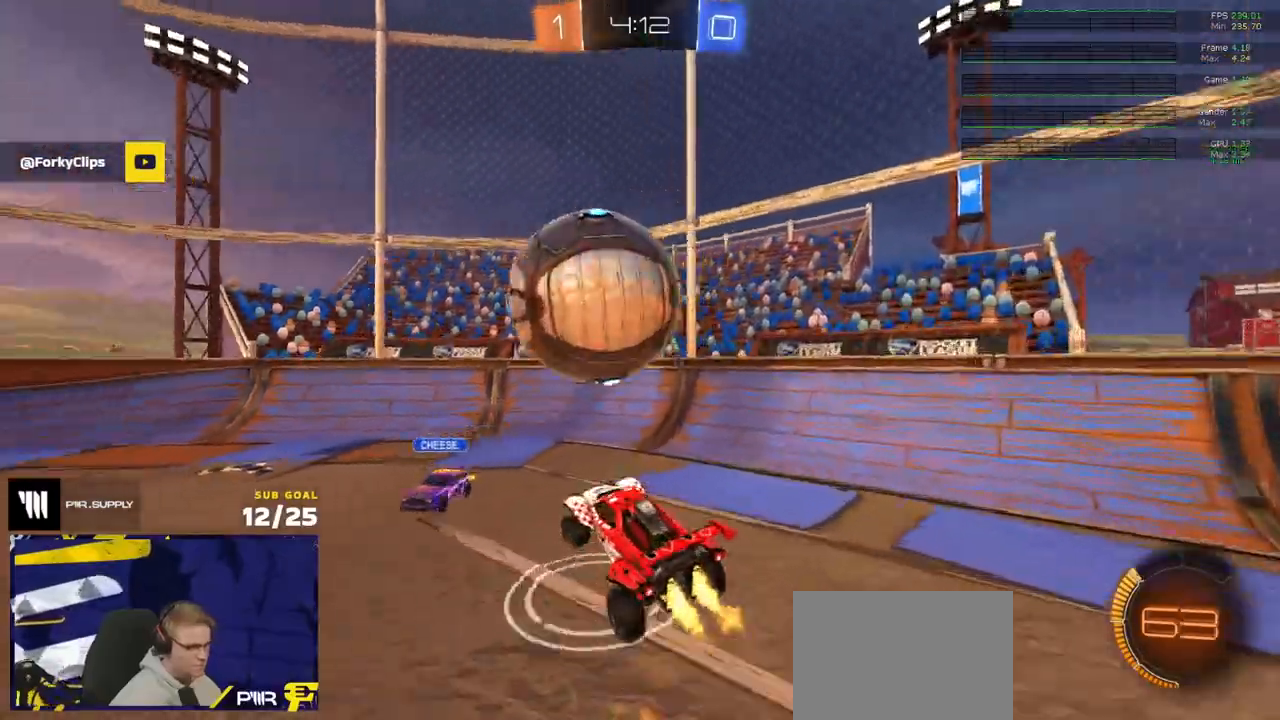
{"buttons": ["R1", "L3"], "left_stick": "center", "right_stick": "center", "events": [[183, "L1", "up"], [183, "left_stick", "up-right"], [317, "L3", "down"], [383, "left_stick", "down-right"], [433, "left_stick", "down-left"], [500, "left_stick", "center"]]}
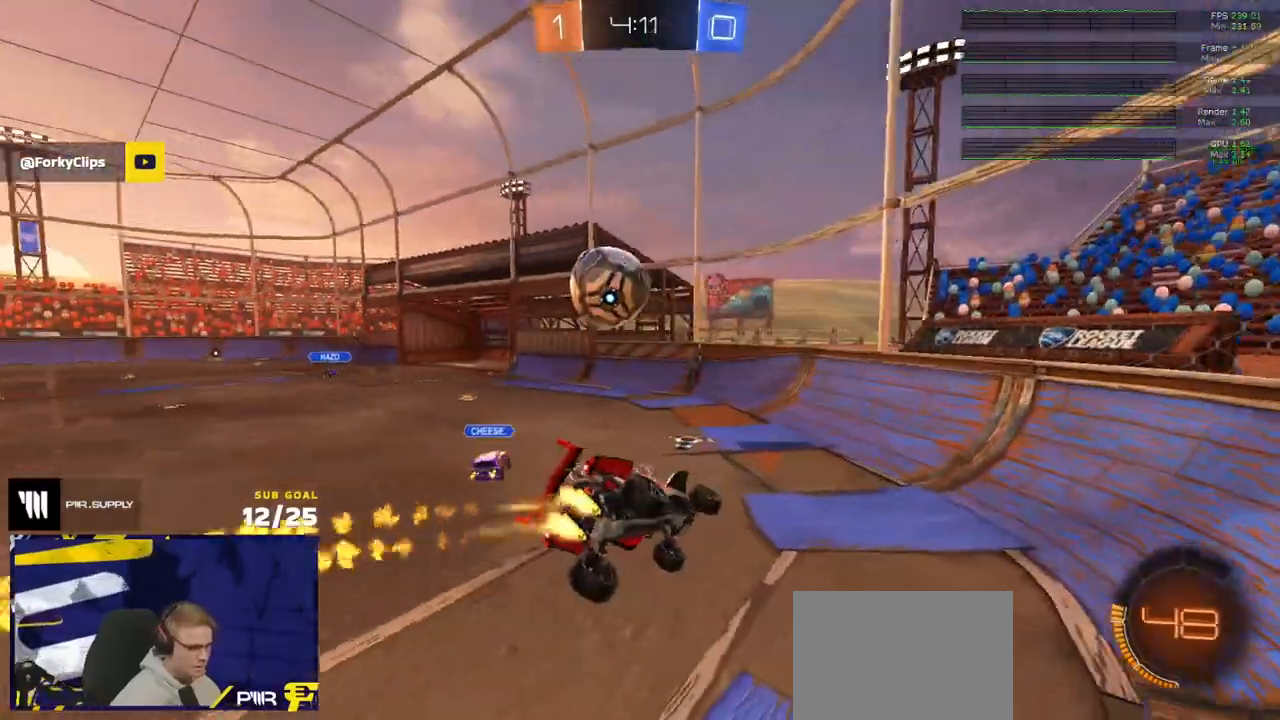
{"buttons": ["A"], "left_stick": "up", "right_stick": "center", "events": [[83, "L3", "up"], [117, "left_stick", "down"], [233, "L1", "down"], [233, "left_stick", "down-left"], [250, "R1", "up"], [467, "L1", "up"], [467, "left_stick", "up"], [500, "A", "down"]]}
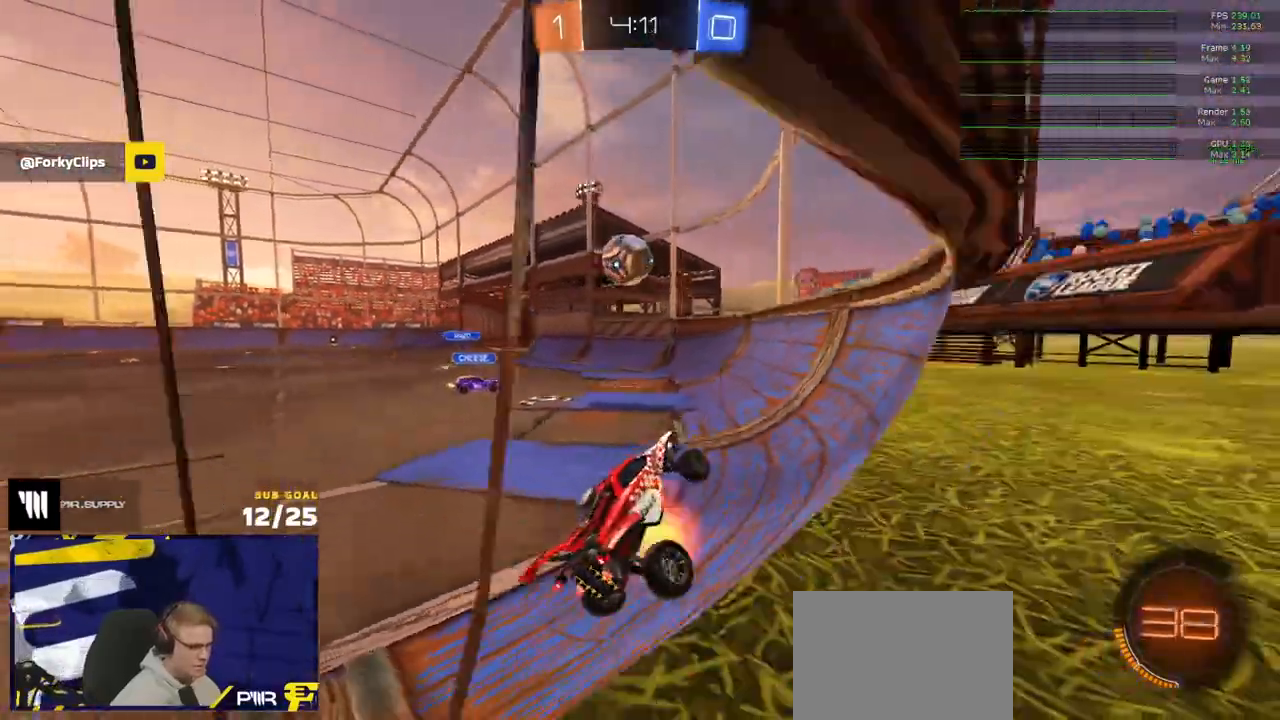
{"buttons": ["R2"], "left_stick": "left", "right_stick": "center", "events": [[50, "left_stick", "up-right"], [67, "A", "up"], [133, "R2", "down"], [250, "left_stick", "left"], [267, "L2", "down"], [267, "R2", "up"], [333, "L2", "up"], [350, "R2", "down"], [350, "X", "down"], [450, "X", "up"]]}
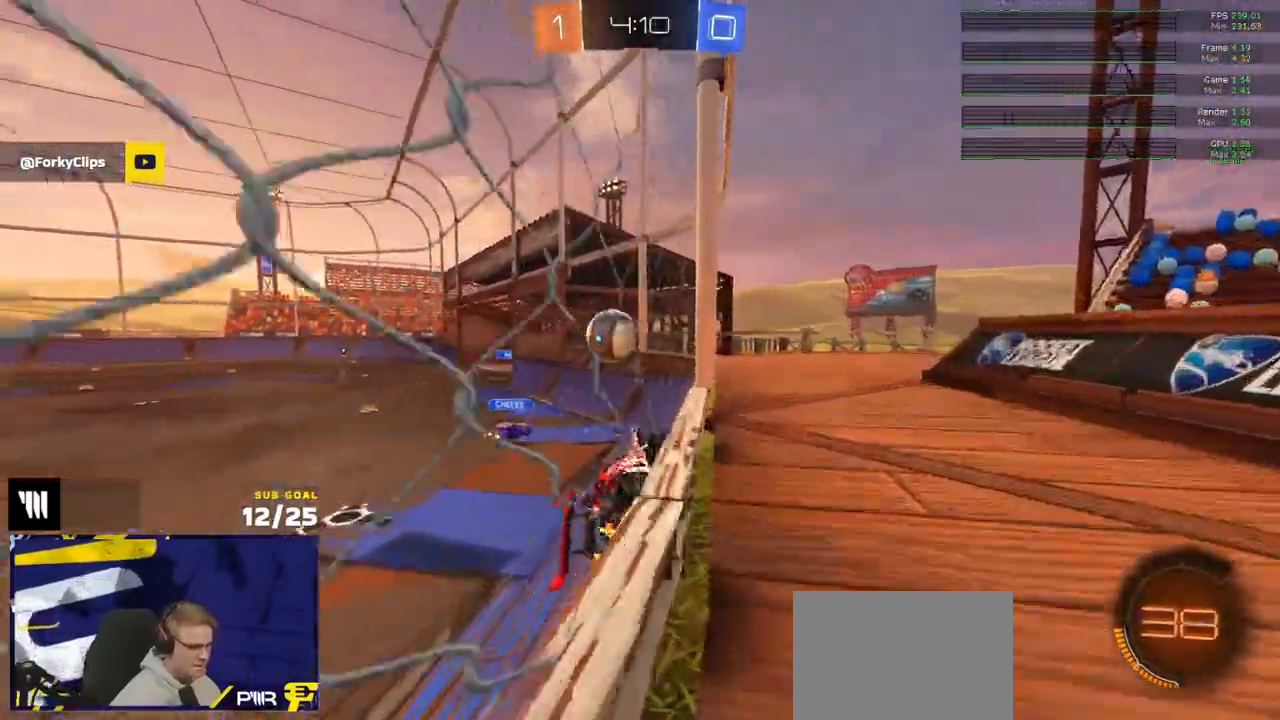
{"buttons": ["R1"], "left_stick": "up", "right_stick": "center", "events": [[117, "R2", "up"], [133, "A", "down"], [167, "L3", "down"], [167, "R1", "down"], [200, "left_stick", "down-right"], [350, "left_stick", "down-left"], [400, "A", "up"], [483, "L3", "up"], [500, "left_stick", "up"]]}
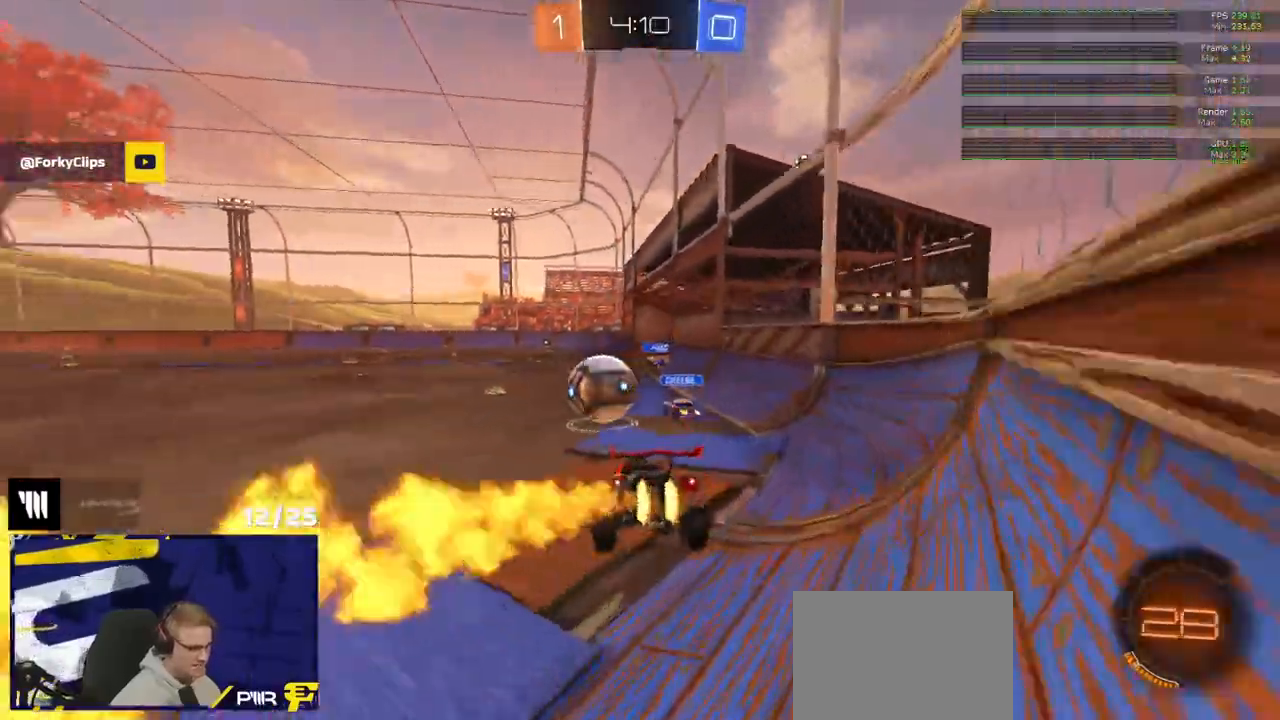
{"buttons": [], "left_stick": "right", "right_stick": "center", "events": [[117, "L1", "down"], [117, "left_stick", "up-left"], [150, "A", "down"], [217, "A", "up"], [217, "L1", "up"], [300, "left_stick", "right"], [483, "R1", "up"]]}
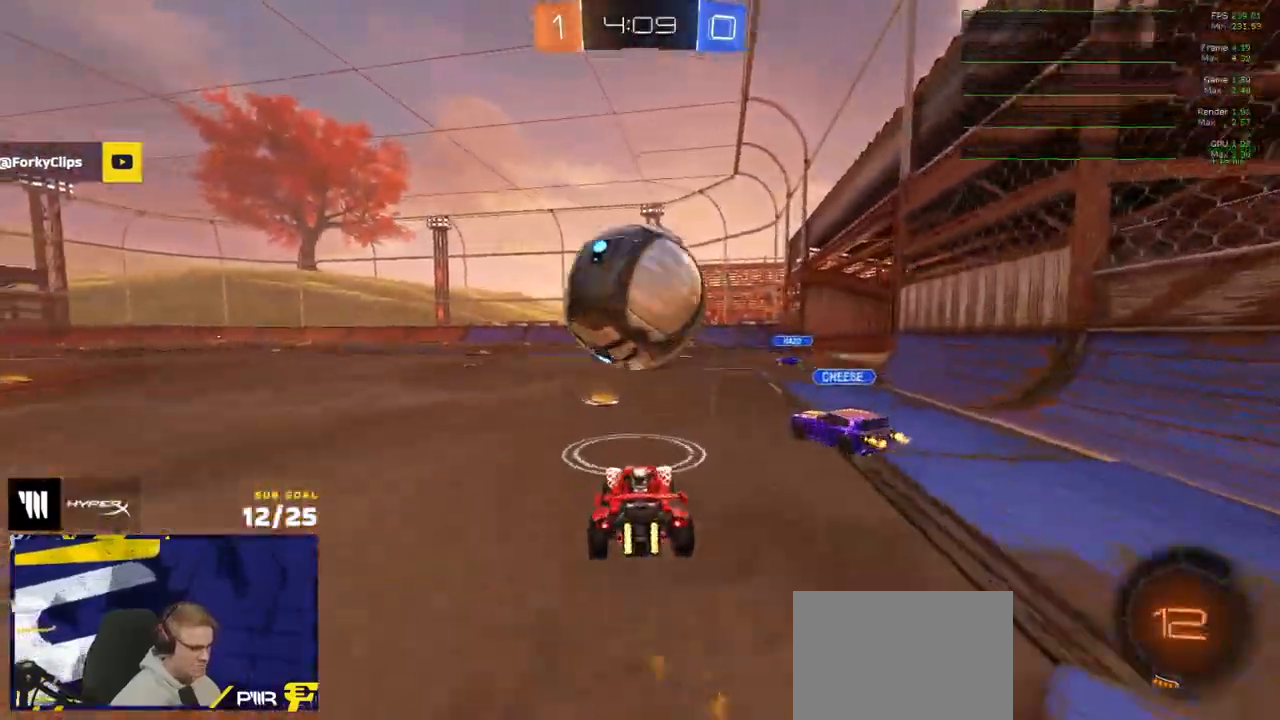
{"buttons": ["R2"], "left_stick": "left", "right_stick": "center", "events": [[17, "R1", "down"], [100, "Y", "down"], [183, "R1", "up"], [183, "Y", "up"], [183, "left_stick", "left"], [400, "R2", "down"]]}
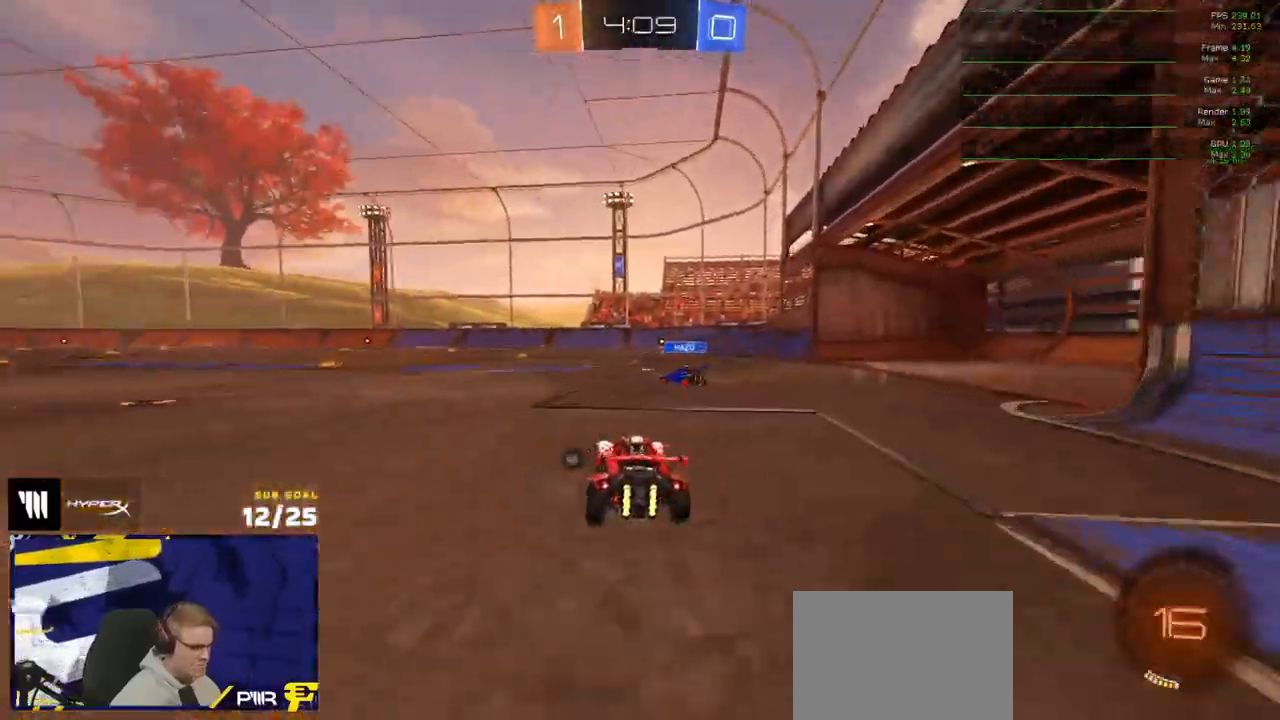
{"buttons": ["A", "L1", "R2"], "left_stick": "down-left", "right_stick": "center", "events": [[100, "Y", "down"], [167, "Y", "up"], [333, "A", "down"], [350, "left_stick", "up-left"], [367, "A", "up"], [367, "L1", "down"], [417, "A", "down"], [467, "left_stick", "down-left"]]}
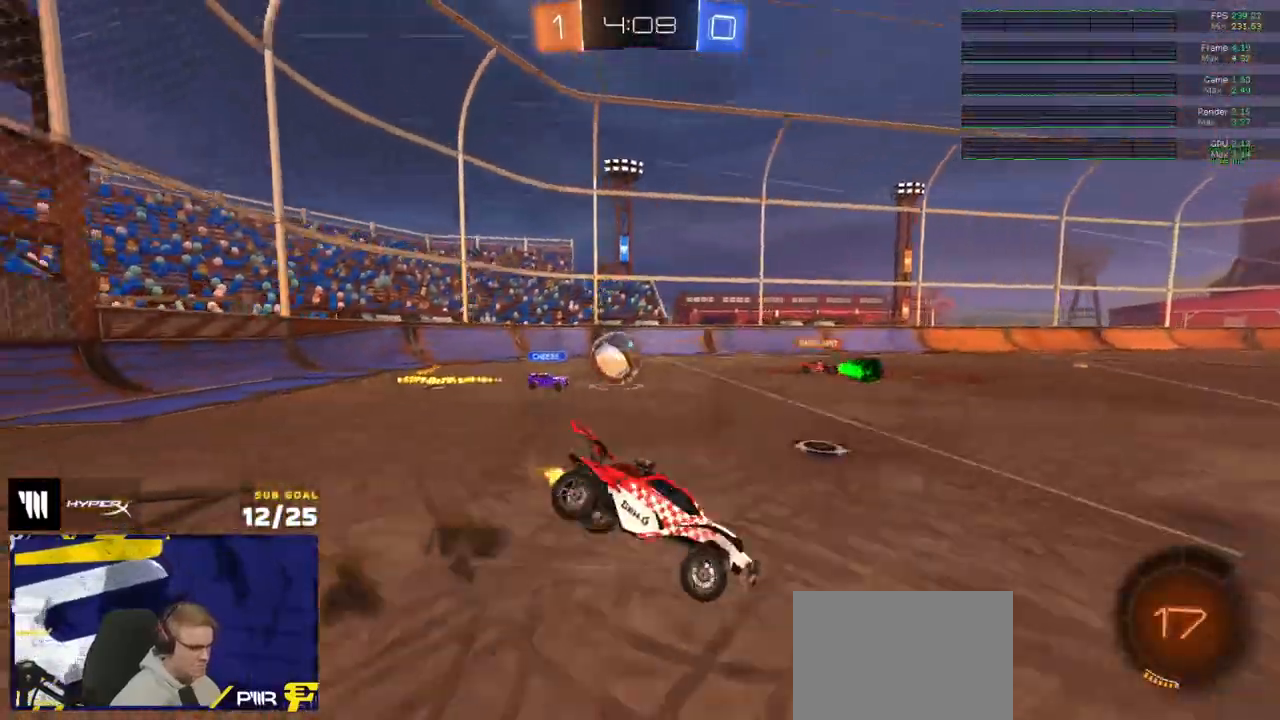
{"buttons": ["L1", "R2"], "left_stick": "down-left", "right_stick": "center", "events": [[33, "A", "up"], [100, "Y", "down"], [183, "Y", "up"], [283, "Y", "down"], [367, "Y", "up"]]}
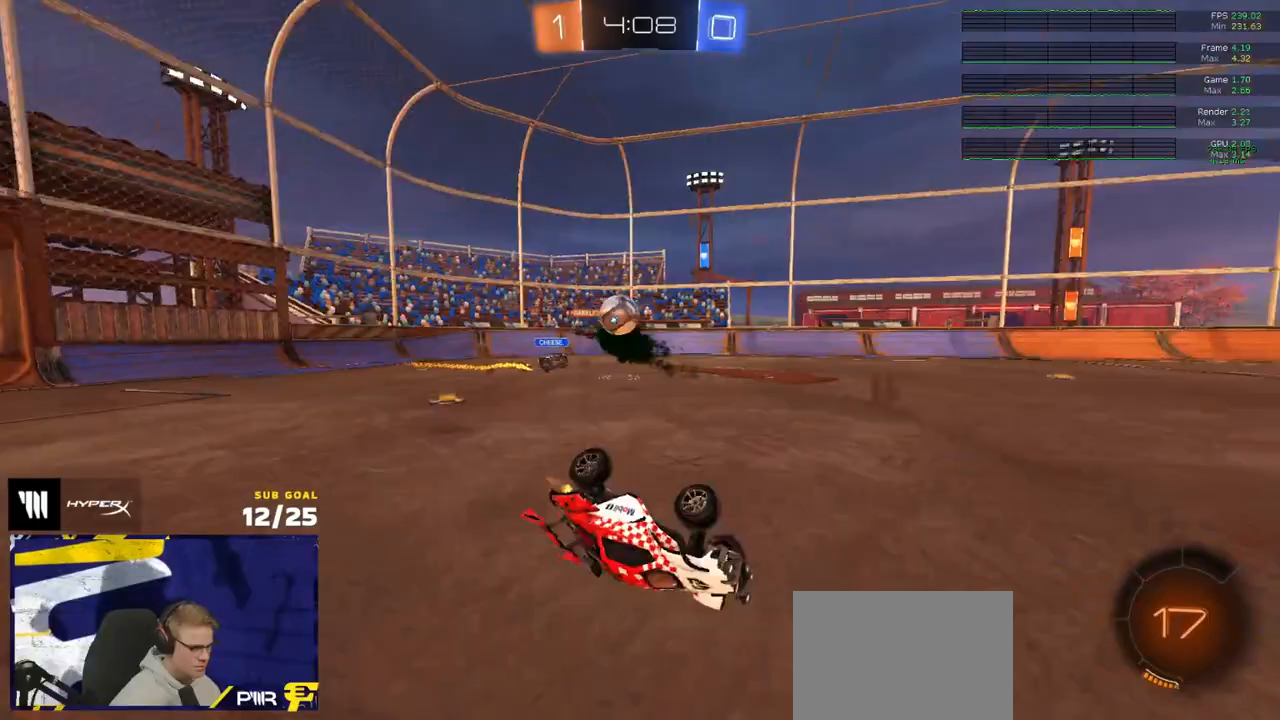
{"buttons": ["X", "R2"], "left_stick": "left", "right_stick": "center", "events": [[200, "L1", "up"], [217, "left_stick", "left"], [417, "X", "down"]]}
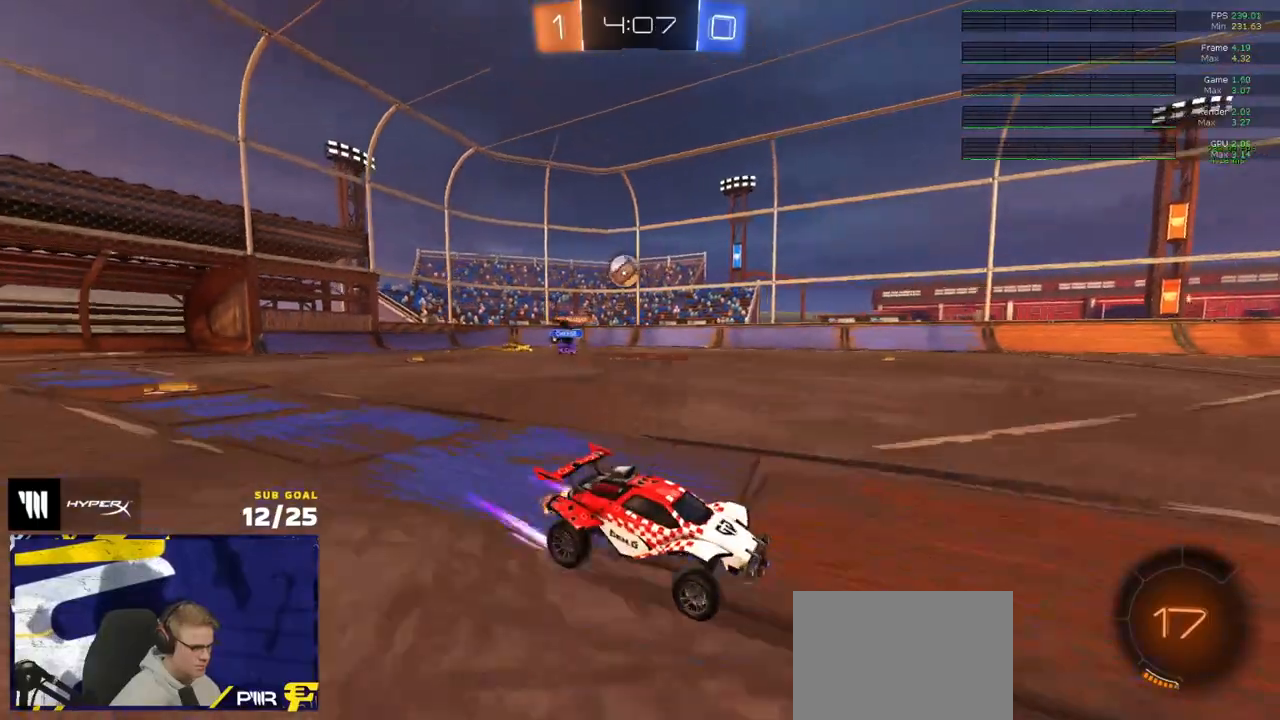
{"buttons": ["R2"], "left_stick": "left", "right_stick": "center", "events": [[50, "X", "up"], [167, "X", "down"], [200, "X", "up"]]}
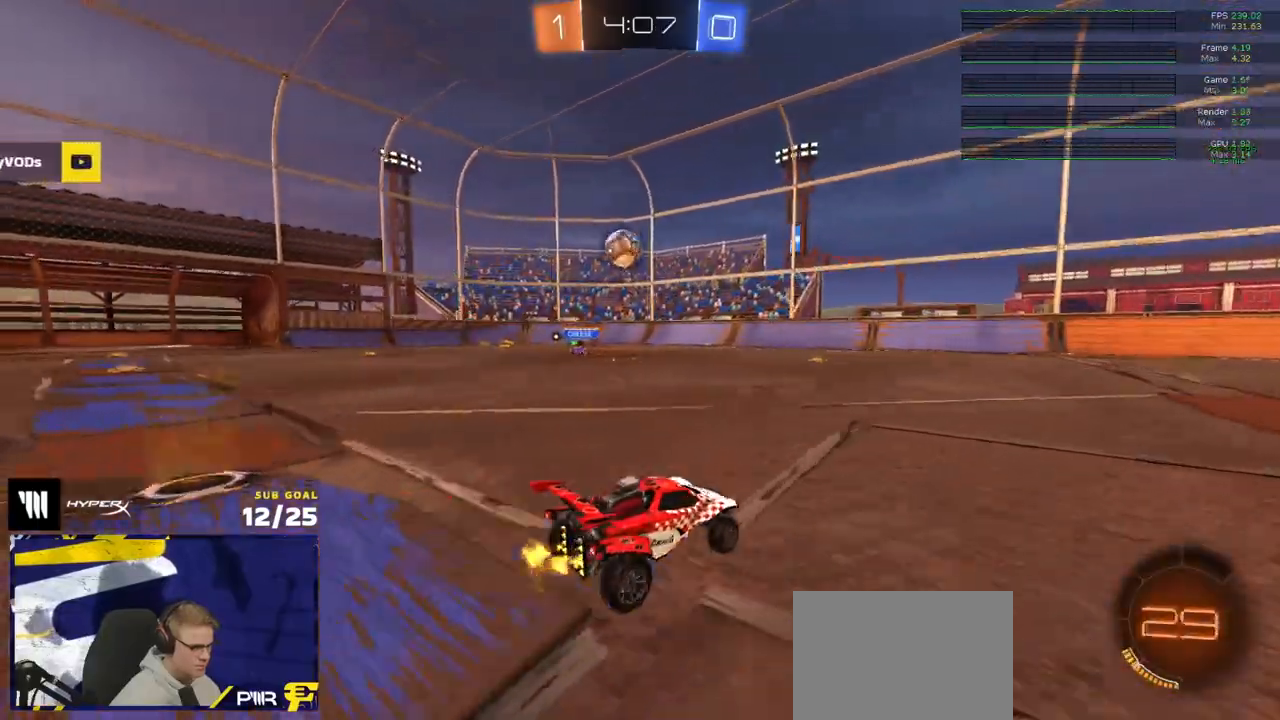
{"buttons": ["R1"], "left_stick": "up", "right_stick": "center", "events": [[183, "A", "down"], [200, "R1", "down"], [217, "left_stick", "down"], [267, "R2", "up"], [300, "L3", "down"], [317, "left_stick", "down-right"], [433, "L3", "up"], [467, "A", "up"], [483, "left_stick", "up"]]}
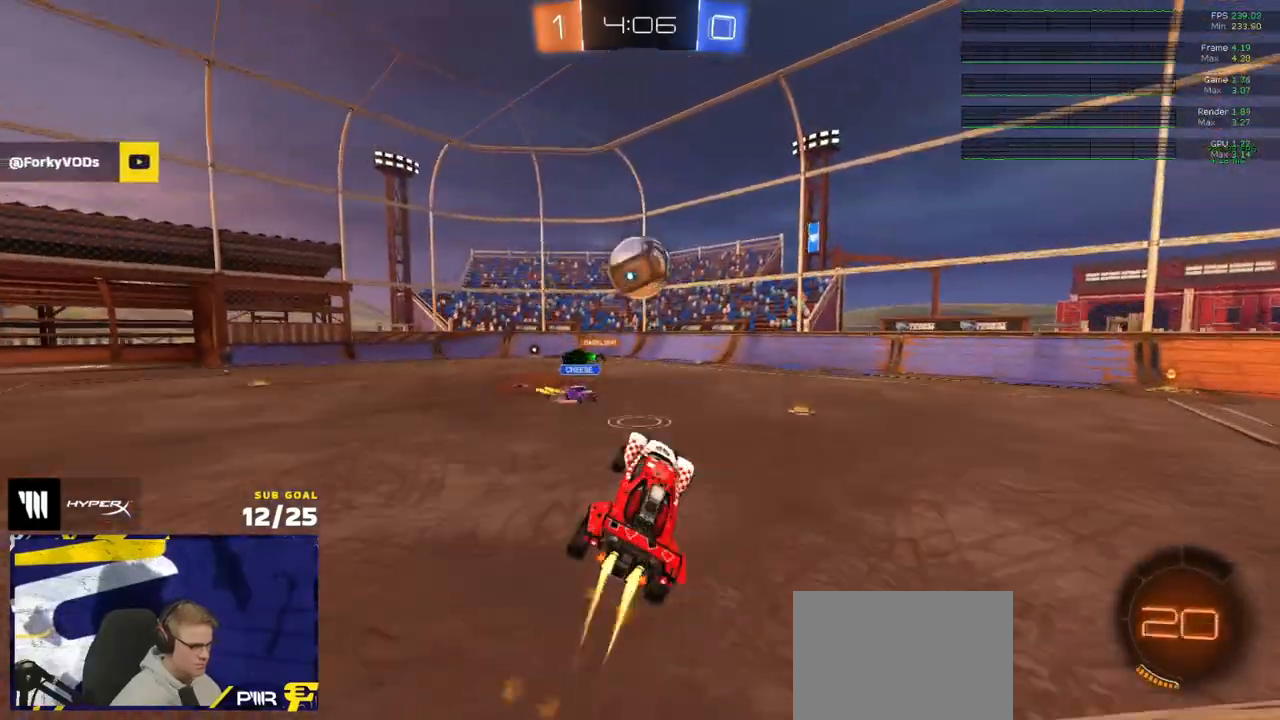
{"buttons": [], "left_stick": "right", "right_stick": "center", "events": [[233, "L1", "down"], [233, "R1", "up"], [417, "L1", "up"], [450, "left_stick", "right"]]}
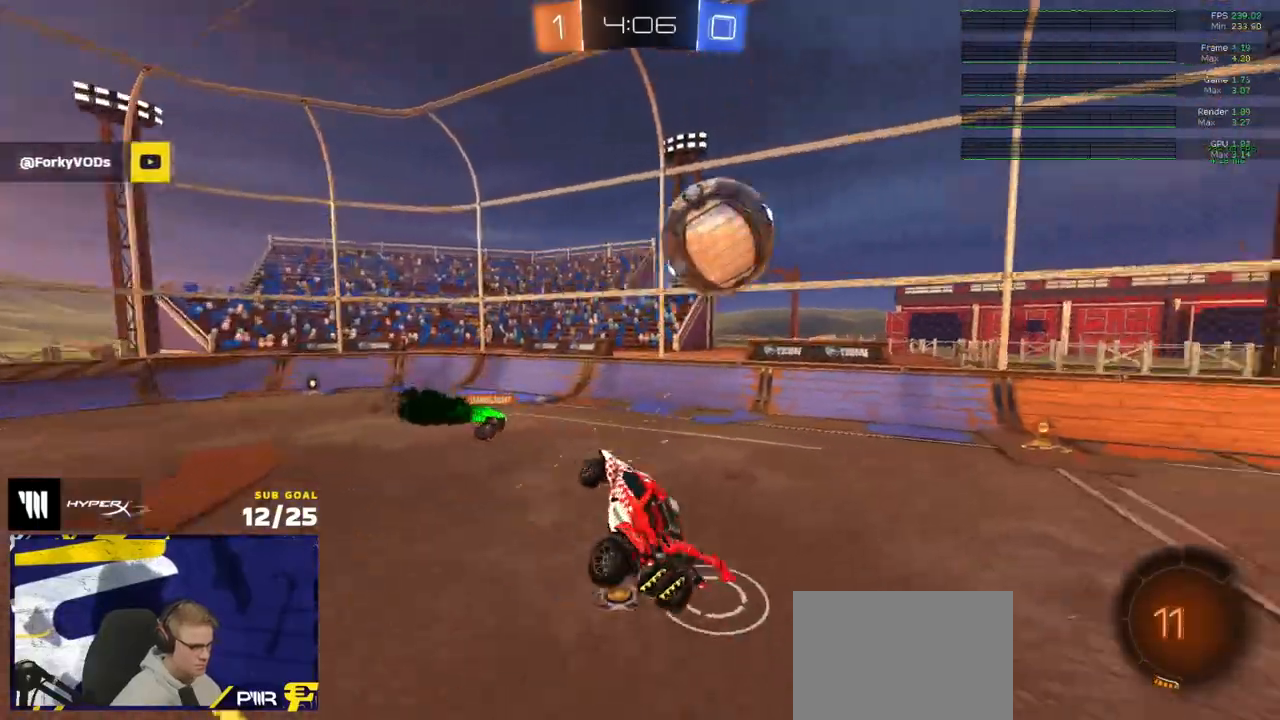
{"buttons": ["A"], "left_stick": "down", "right_stick": "center", "events": [[17, "left_stick", "down-right"], [200, "left_stick", "down"], [383, "L3", "down"], [417, "A", "down"], [450, "L3", "up"]]}
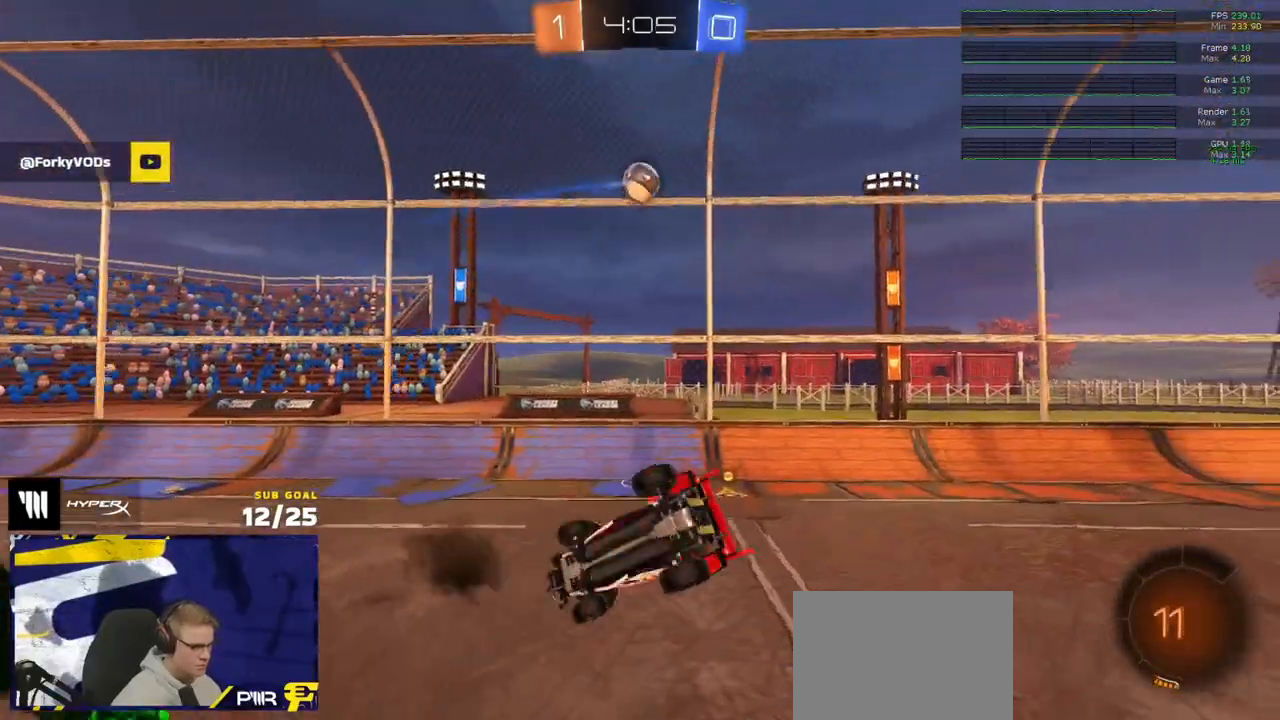
{"buttons": ["R2", "L3"], "left_stick": "up-right", "right_stick": "center", "events": [[167, "A", "up"], [250, "left_stick", "left"], [283, "L3", "down"], [283, "Y", "down"], [317, "left_stick", "up"], [367, "R2", "down"], [367, "Y", "up"], [483, "left_stick", "up-right"]]}
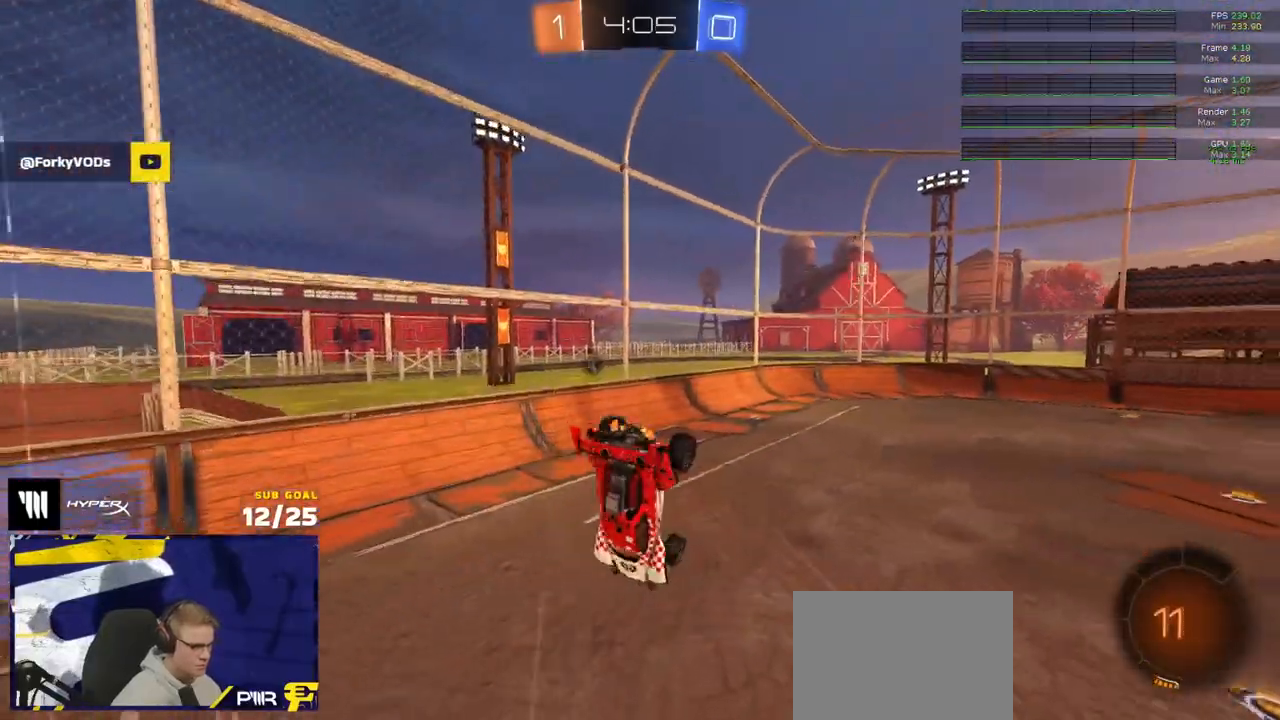
{"buttons": ["R1", "R2"], "left_stick": "center", "right_stick": "center", "events": [[33, "R2", "up"], [67, "R2", "down"], [133, "L3", "up"], [200, "left_stick", "down-right"], [350, "R1", "down"], [367, "left_stick", "center"]]}
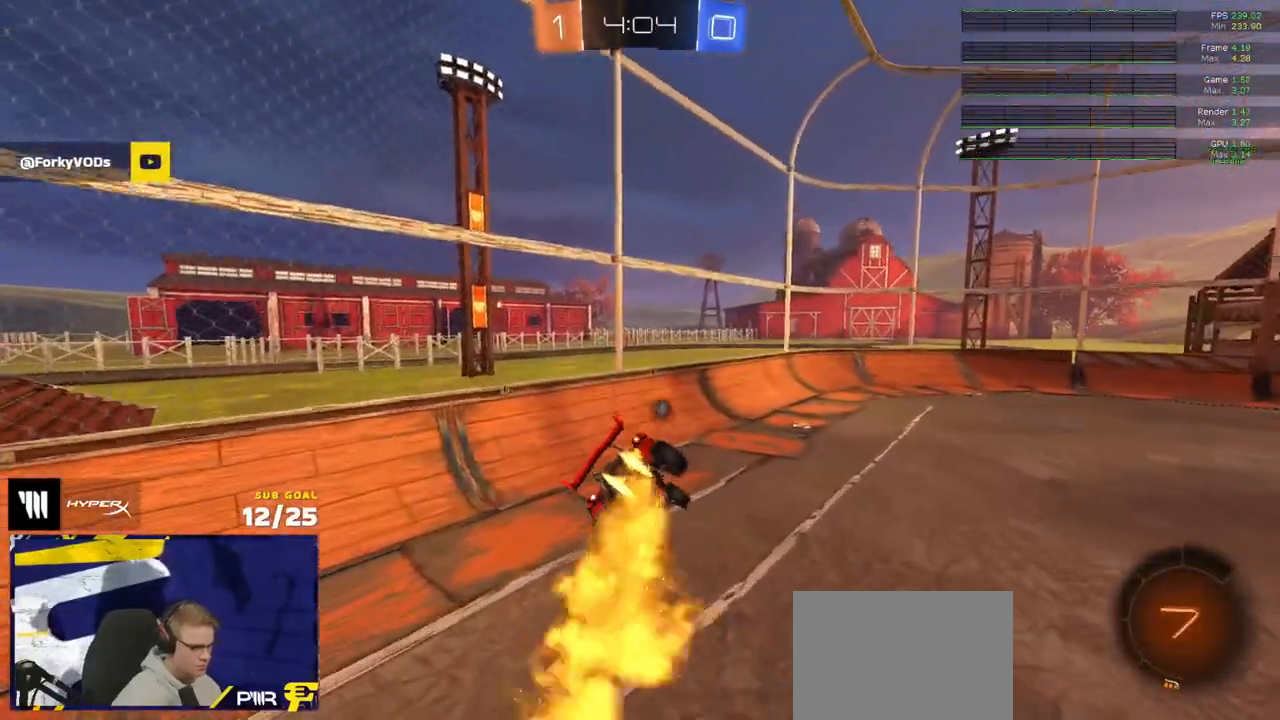
{"buttons": ["R2"], "left_stick": "right", "right_stick": "center", "events": [[83, "L3", "down"], [83, "left_stick", "down-left"], [233, "L3", "up"], [250, "left_stick", "center"], [283, "R1", "up"], [450, "left_stick", "right"]]}
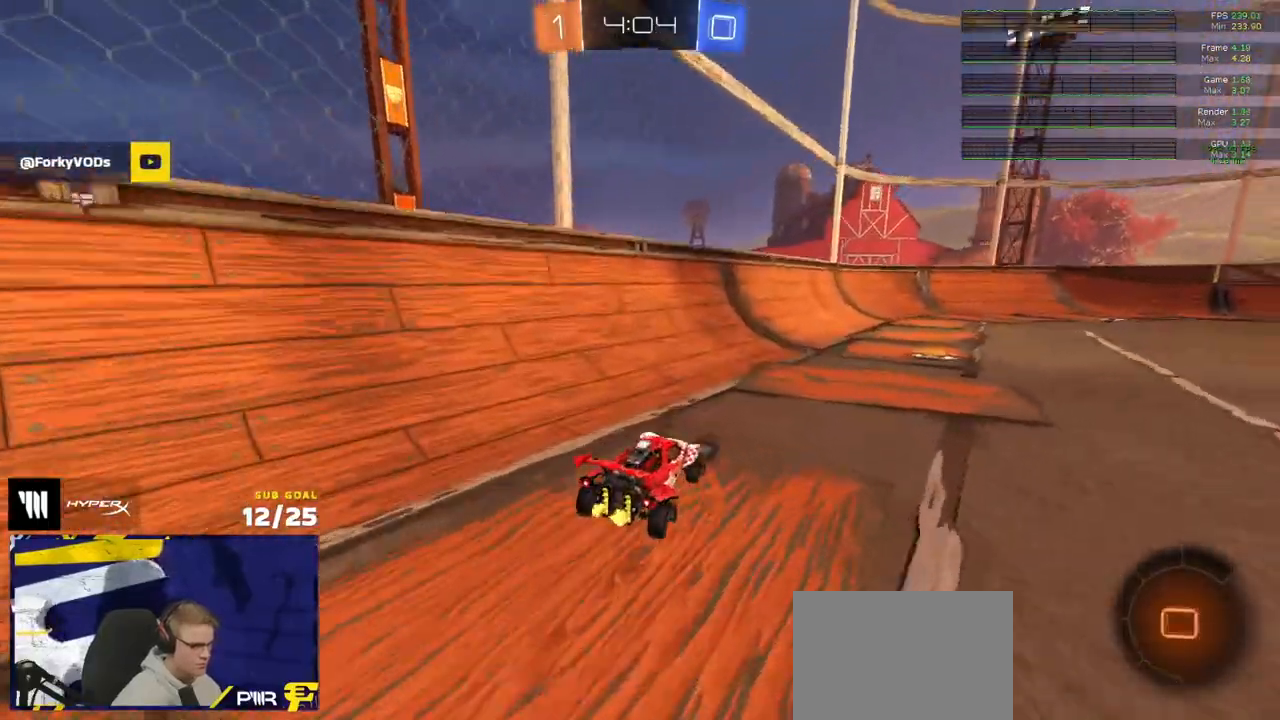
{"buttons": ["Y", "R2", "L3"], "left_stick": "down", "right_stick": "center", "events": [[17, "R1", "down"], [67, "left_stick", "up"], [83, "R2", "up"], [117, "A", "down"], [167, "A", "up"], [167, "L3", "down"], [167, "left_stick", "up-right"], [217, "A", "down"], [317, "A", "up"], [317, "R1", "up"], [317, "left_stick", "down"], [417, "R2", "down"], [433, "Y", "down"]]}
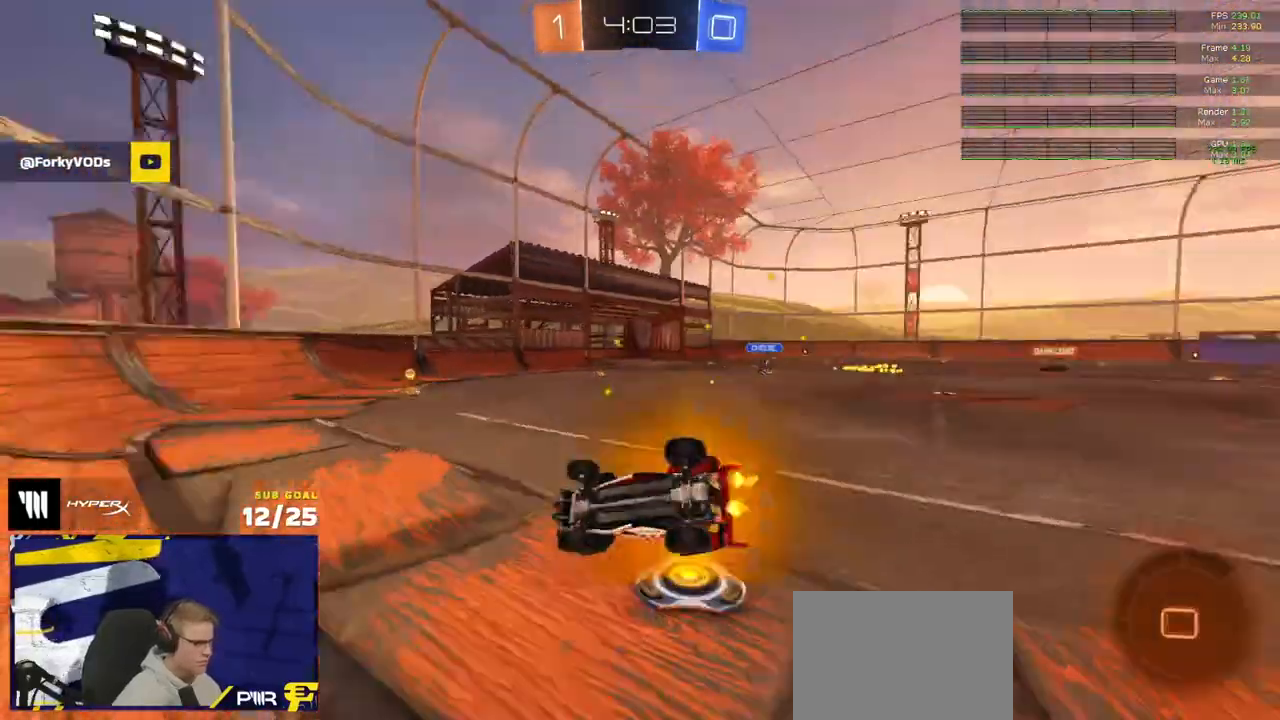
{"buttons": ["R1"], "left_stick": "down-right", "right_stick": "center", "events": [[50, "Y", "up"], [117, "left_stick", "down-right"], [150, "R2", "up"], [483, "L3", "up"], [483, "R1", "down"]]}
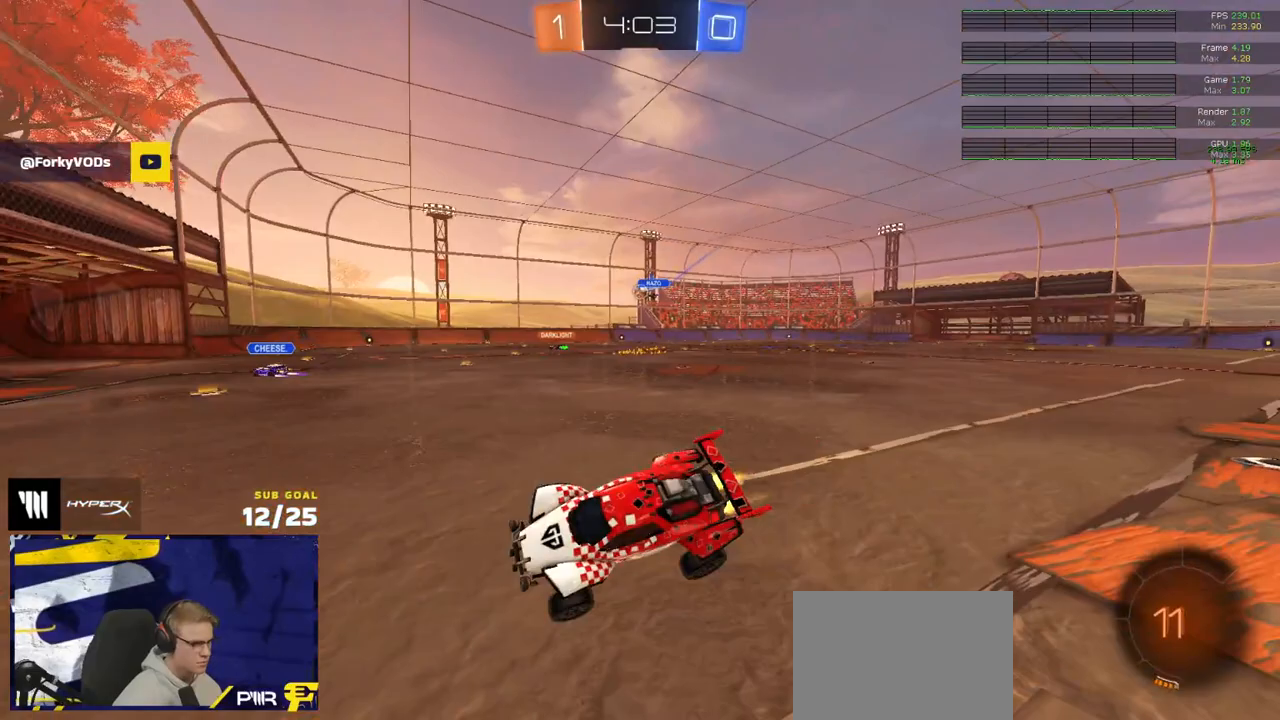
{"buttons": ["R2"], "left_stick": "right", "right_stick": "center", "events": [[317, "left_stick", "right"], [433, "R1", "up"], [483, "R2", "down"]]}
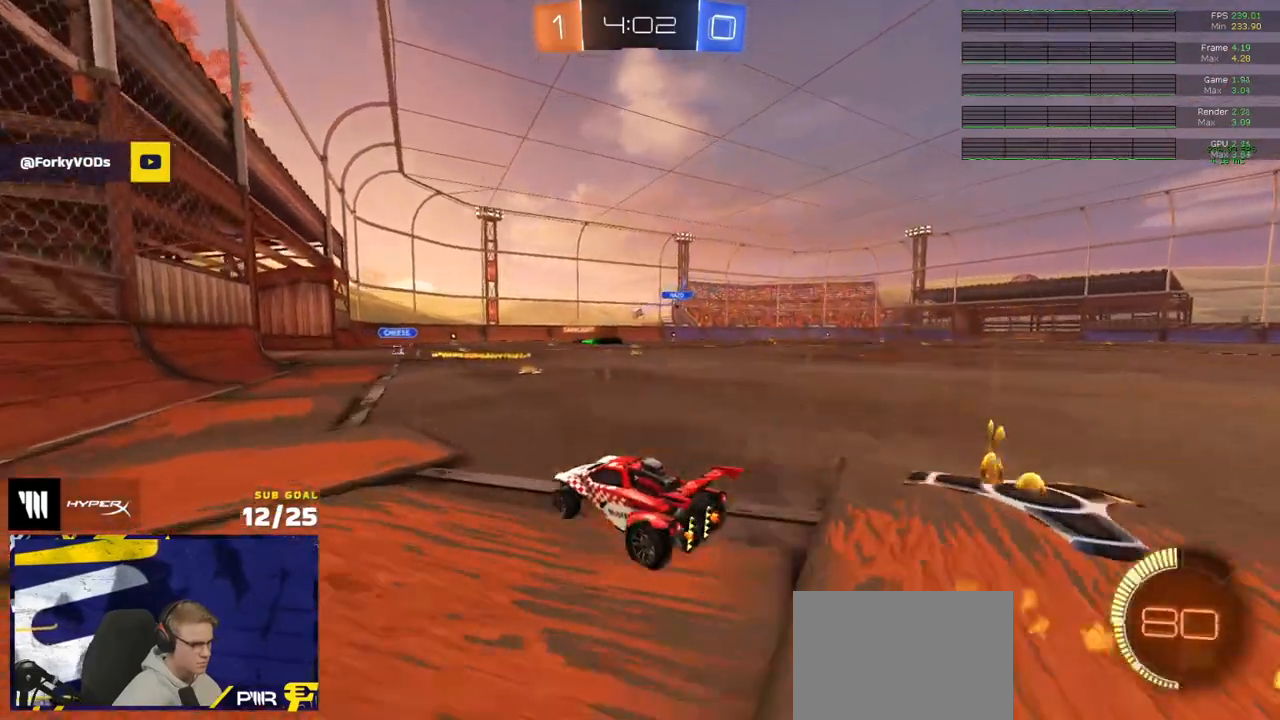
{"buttons": ["R1"], "left_stick": "left", "right_stick": "center", "events": [[117, "R1", "down"], [250, "R1", "up"], [250, "left_stick", "center"], [300, "R1", "down"], [383, "R1", "up"], [450, "R1", "down"], [450, "R2", "up"], [467, "left_stick", "left"]]}
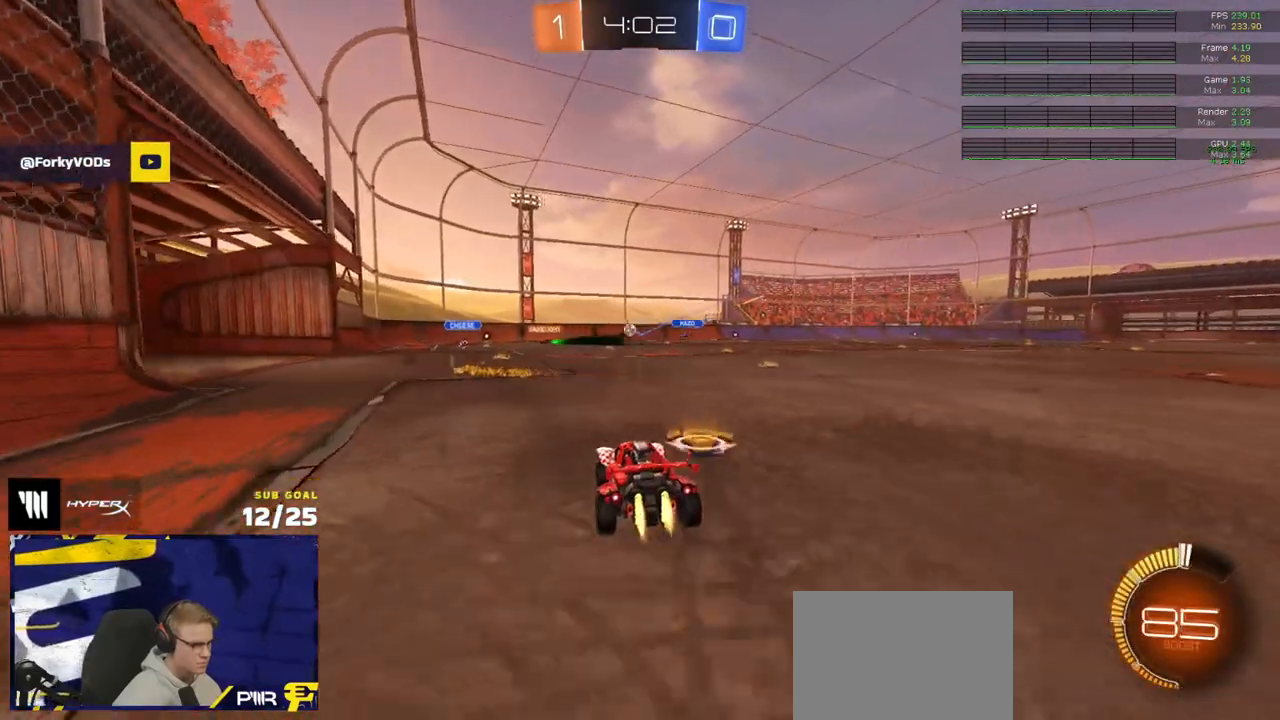
{"buttons": ["R2"], "left_stick": "center", "right_stick": "center", "events": [[17, "R1", "up"], [100, "R2", "down"], [150, "left_stick", "center"]]}
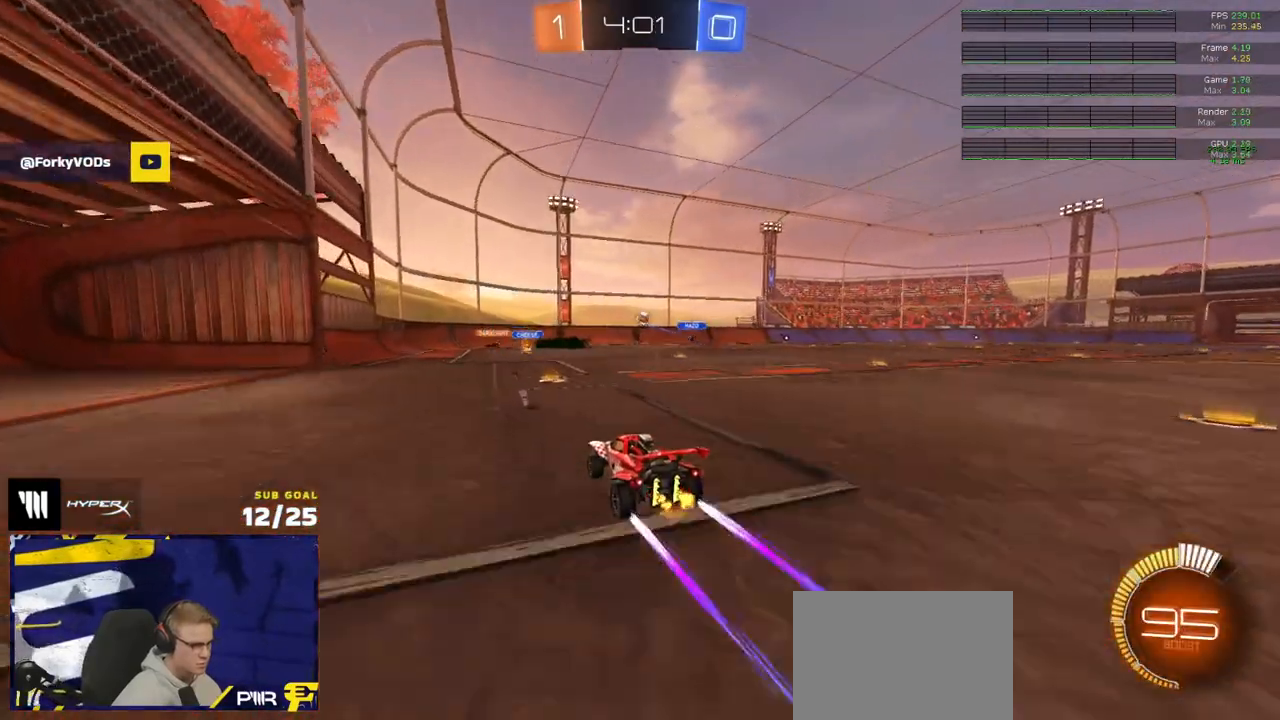
{"buttons": [], "left_stick": "left", "right_stick": "center", "events": [[233, "R2", "up"], [267, "L2", "down"], [317, "left_stick", "left"], [417, "L2", "up"]]}
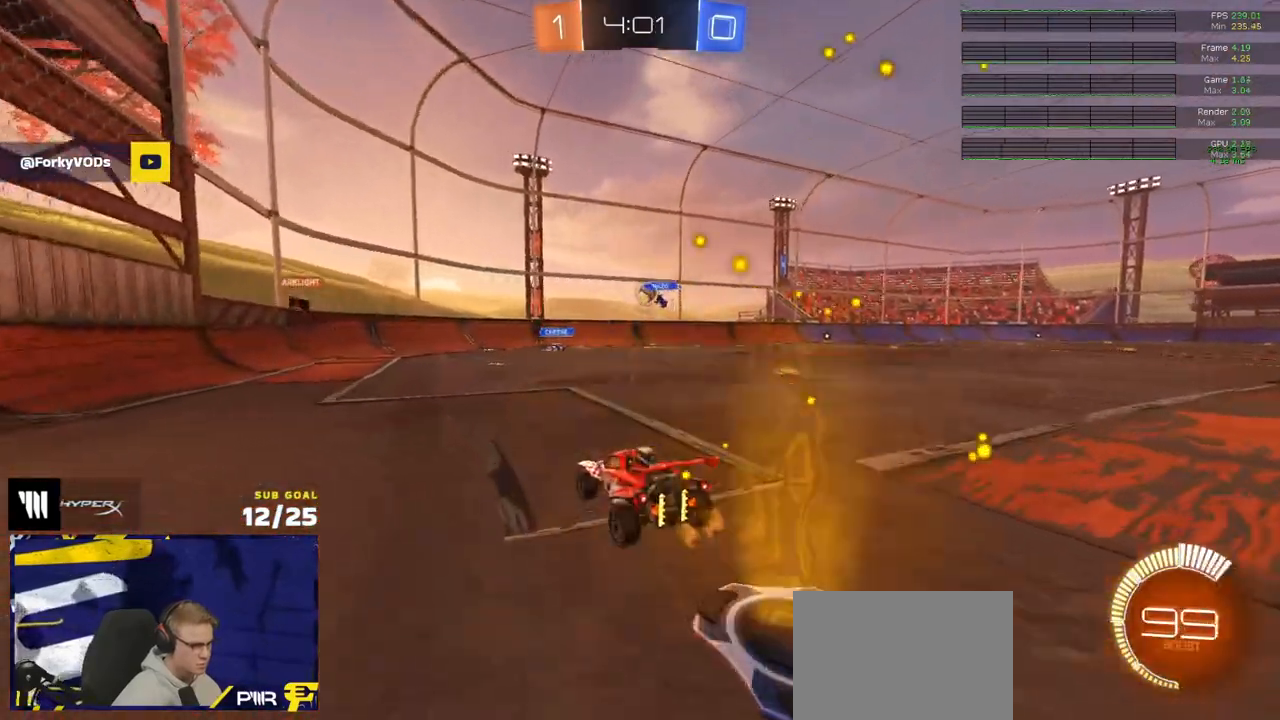
{"buttons": ["R2"], "left_stick": "center", "right_stick": "center", "events": [[50, "left_stick", "center"], [67, "R2", "down"], [150, "R2", "up"], [283, "left_stick", "right"], [467, "left_stick", "center"], [483, "R2", "down"]]}
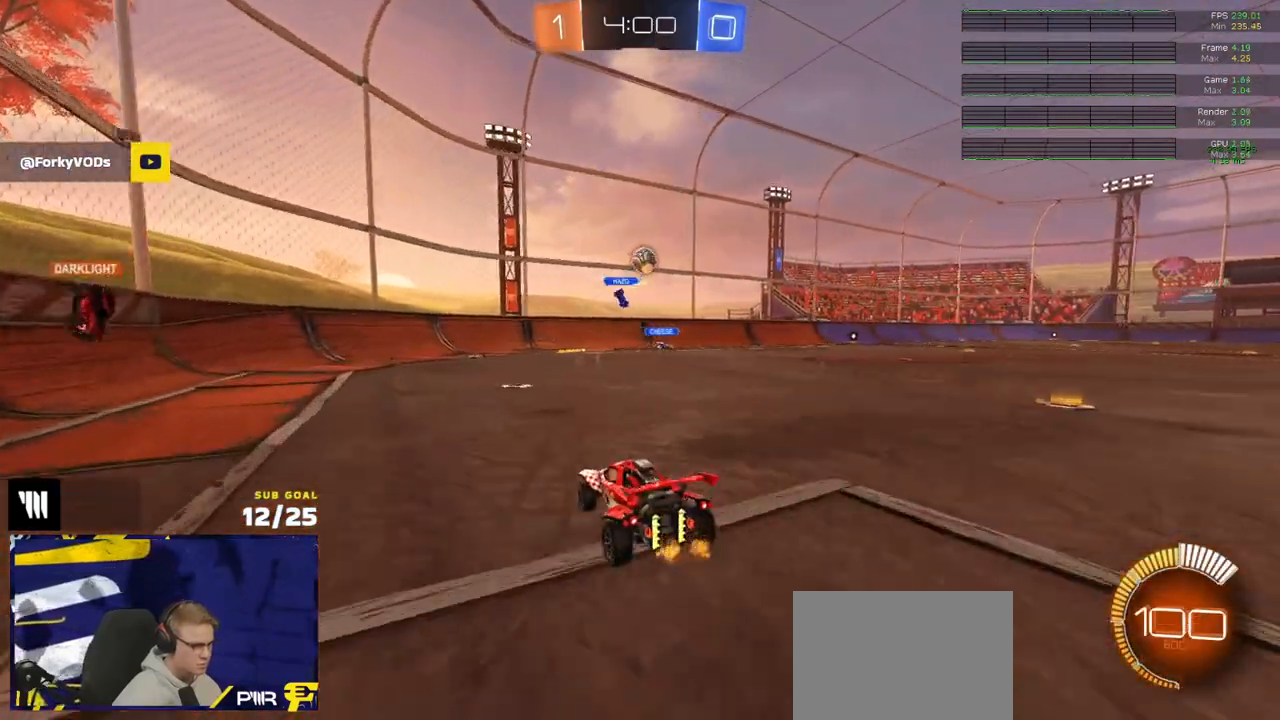
{"buttons": [], "left_stick": "right", "right_stick": "center", "events": [[217, "left_stick", "right"], [300, "R1", "down"], [300, "R2", "up"], [333, "left_stick", "center"], [417, "R1", "up"], [500, "left_stick", "right"]]}
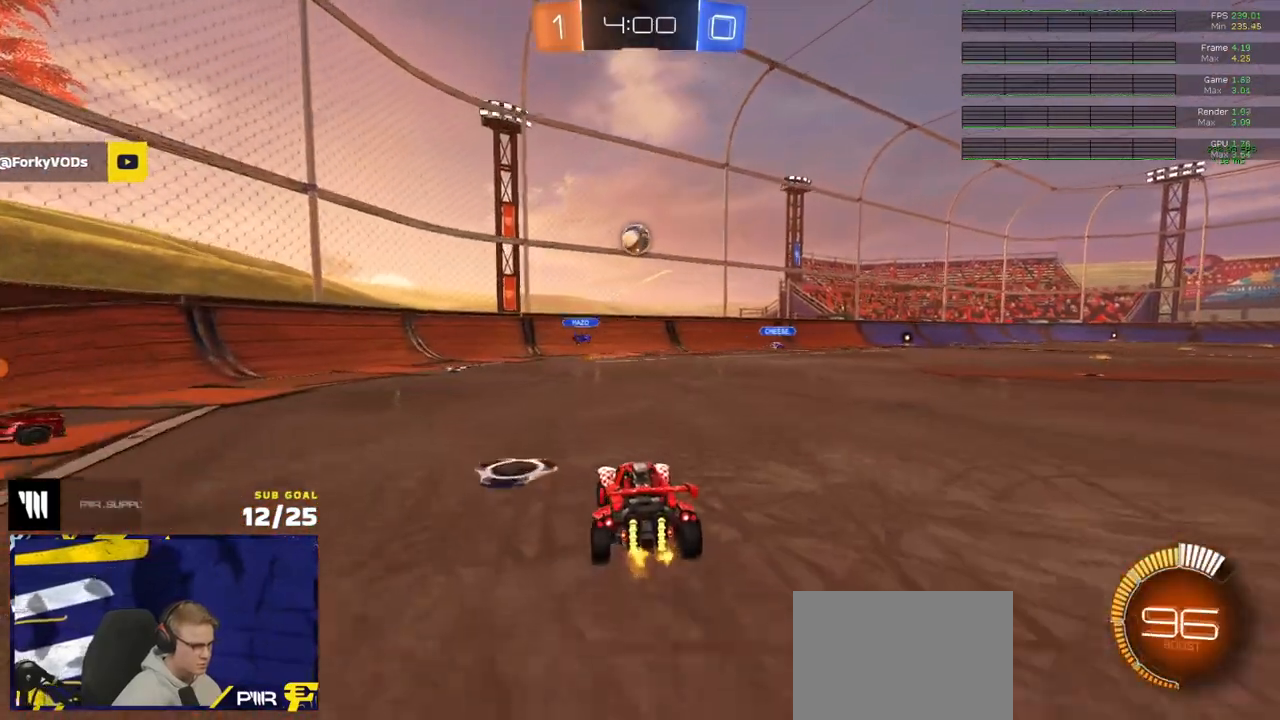
{"buttons": ["R2"], "left_stick": "right", "right_stick": "center", "events": [[33, "L2", "down"], [83, "L2", "up"], [100, "R2", "down"], [183, "X", "down"], [233, "X", "up"], [367, "X", "down"], [450, "X", "up"]]}
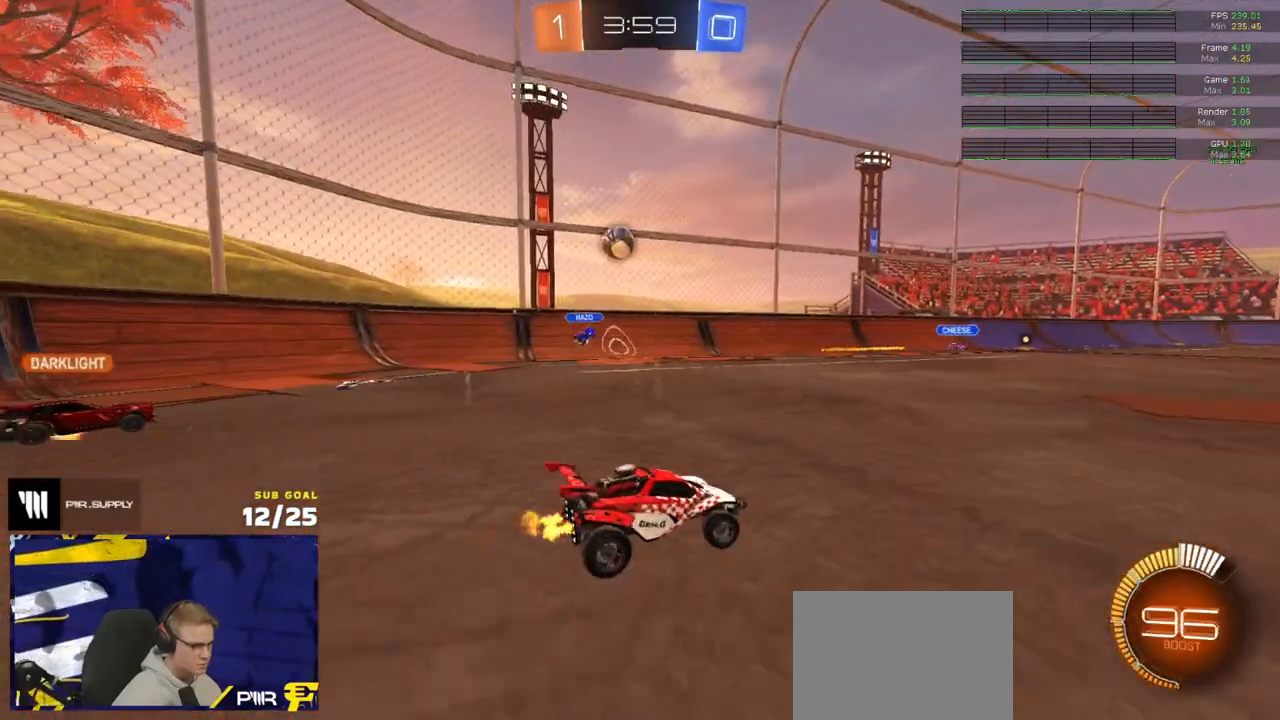
{"buttons": ["R2"], "left_stick": "right", "right_stick": "center", "events": [[50, "X", "down"], [117, "X", "up"], [367, "left_stick", "center"], [417, "left_stick", "right"]]}